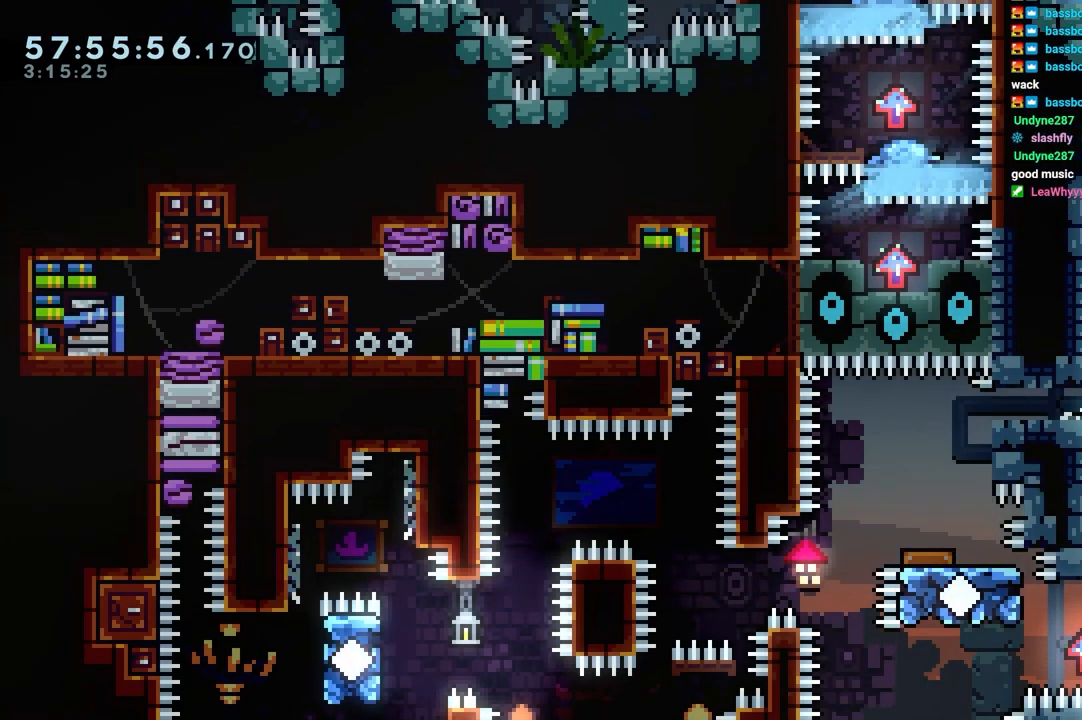
Gameplay with keyboard; each line is a JSON object with the keys held at the frame after it. "events" lists presses ("down") and releases ("up") of "dash", "down", "grab", "jump", "jump2", "left", "right" and "up" between this image and that frame as [ms after this image, input, new state], when the widget could be followed in between. No other keys are recorded. Mouse input is not recorded. Key names are as the overlay labels them; some are game actions (e.g. jump) rather than physical keys.
{"keys": ["down"], "events": [[217, "down", "down"], [350, "grab", "up"], [350, "jump", "up"], [400, "jump2", "up"]]}
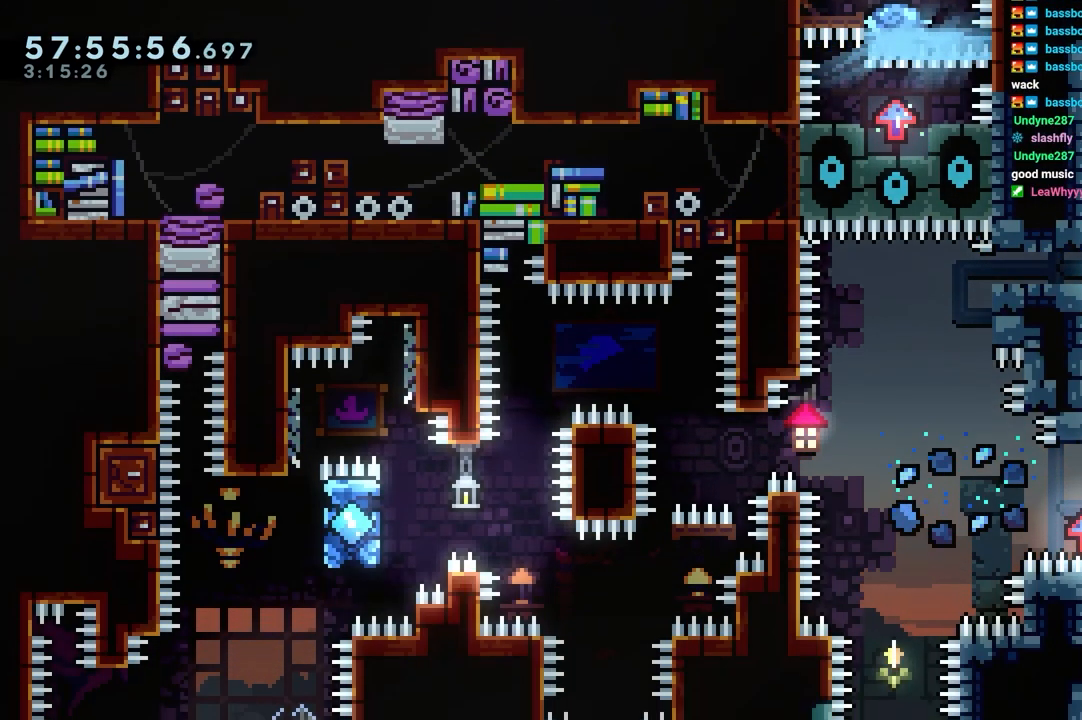
{"keys": [], "events": [[367, "down", "up"]]}
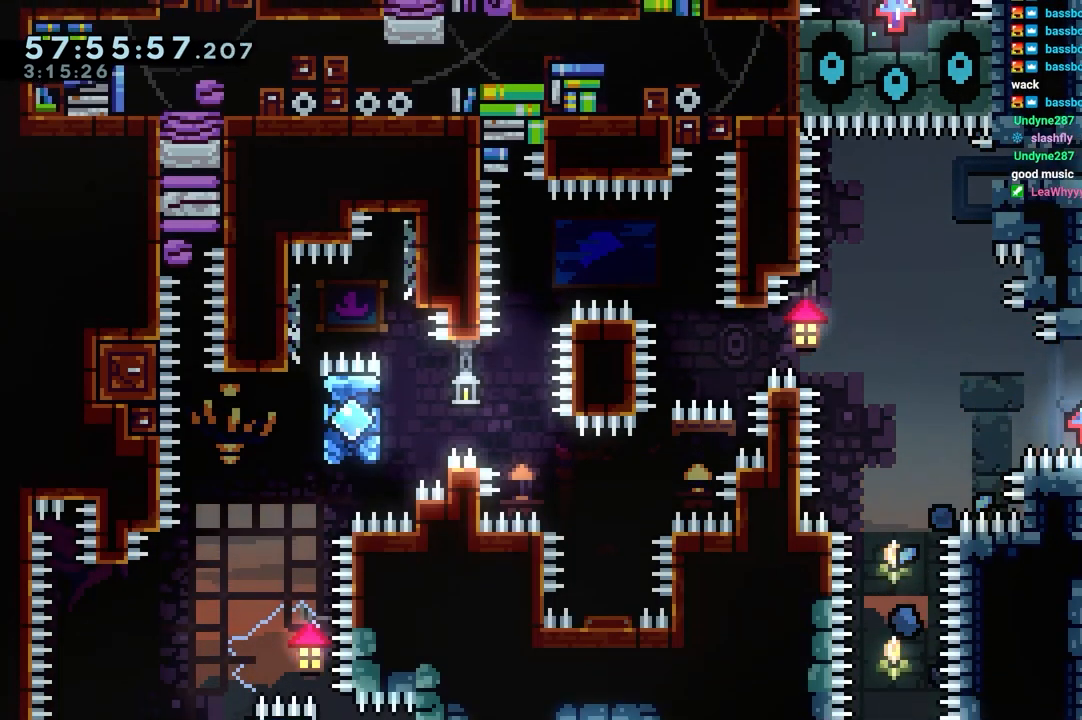
{"keys": ["jump2", "left"], "events": [[100, "left", "down"], [150, "jump", "down"], [200, "right", "down"], [250, "left", "up"], [300, "jump2", "down"], [300, "left", "down"], [383, "jump", "up"], [383, "right", "up"]]}
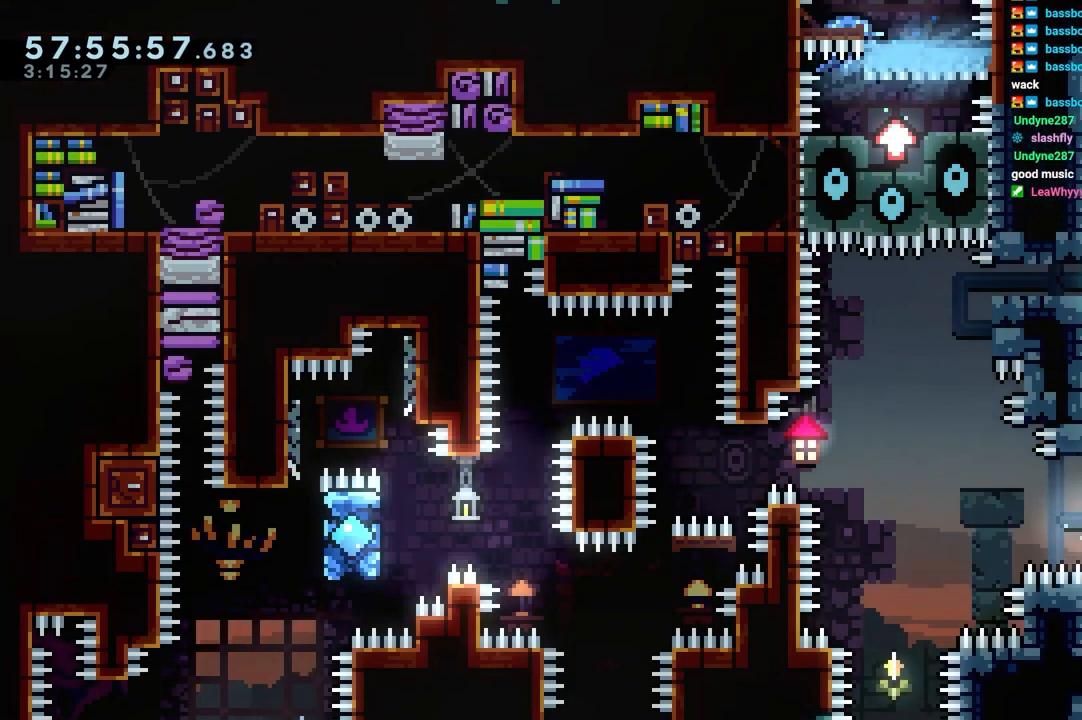
{"keys": ["jump", "jump2"], "events": [[117, "jump", "down"], [117, "jump2", "up"], [217, "jump2", "down"], [450, "left", "up"]]}
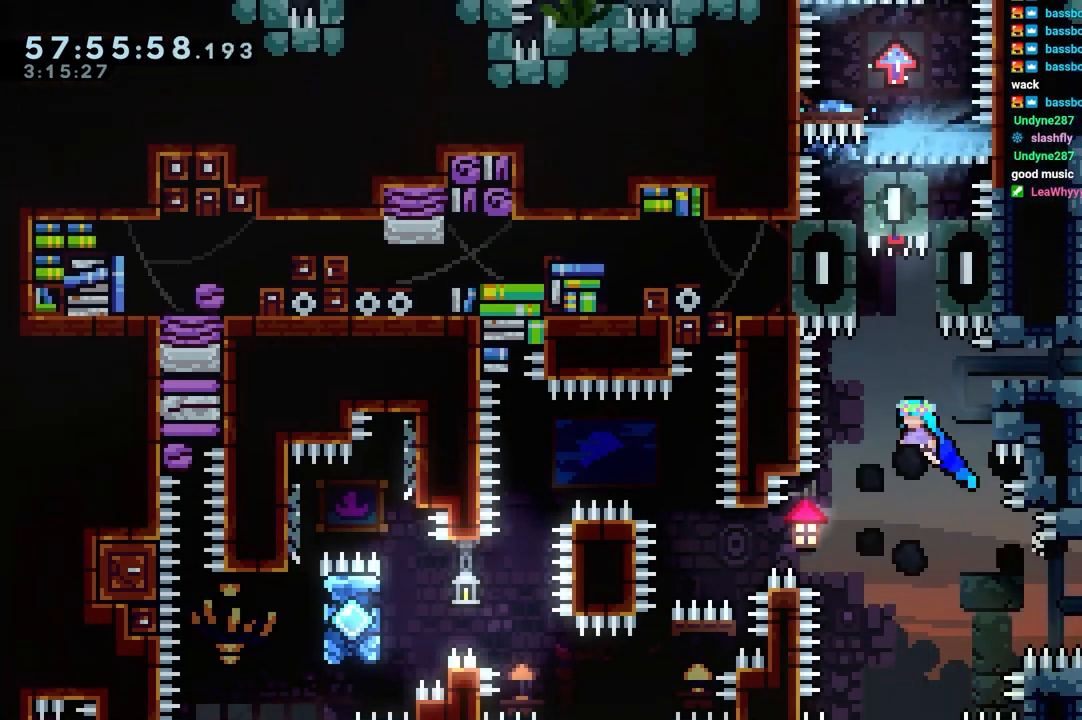
{"keys": ["jump", "jump2"], "events": [[133, "left", "down"], [233, "left", "up"]]}
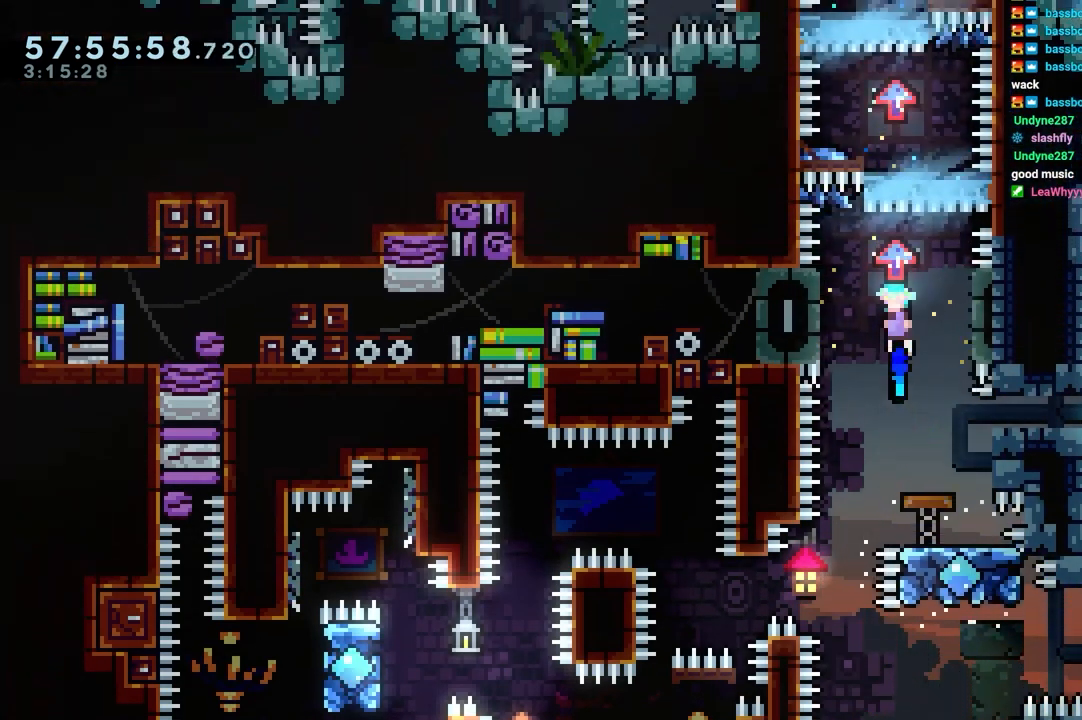
{"keys": ["jump", "jump2"], "events": [[150, "jump", "up"], [200, "jump2", "up"], [300, "jump", "down"], [483, "jump2", "down"]]}
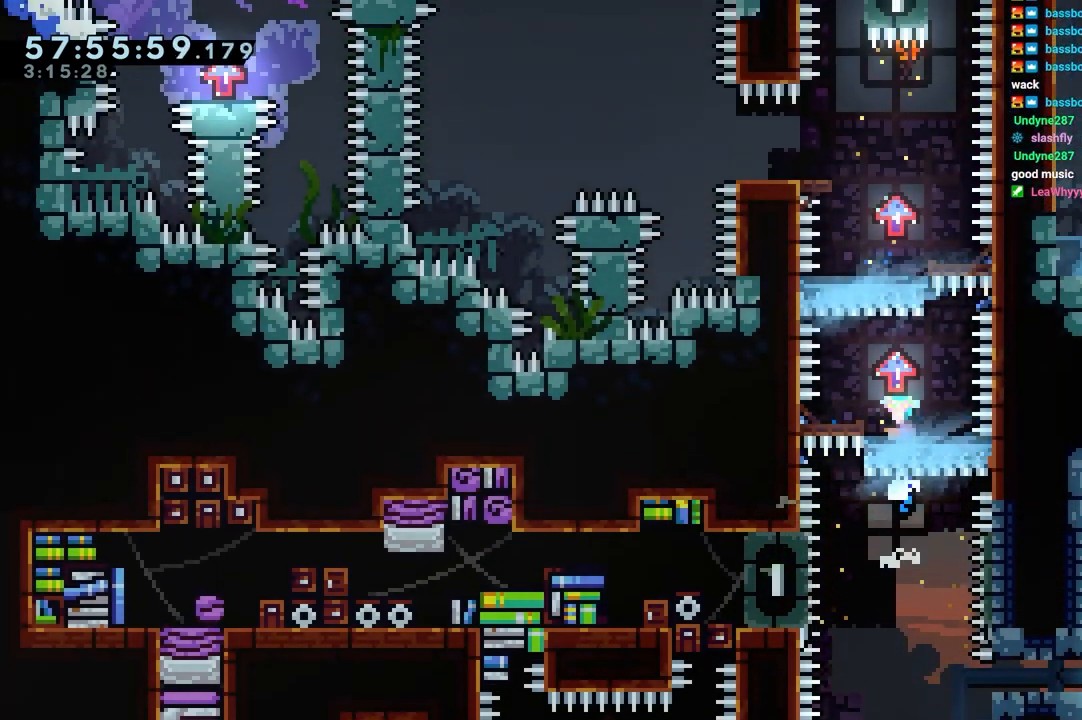
{"keys": ["jump2"], "events": [[33, "jump", "up"], [217, "jump", "down"], [267, "jump2", "up"], [500, "jump", "up"], [500, "jump2", "down"]]}
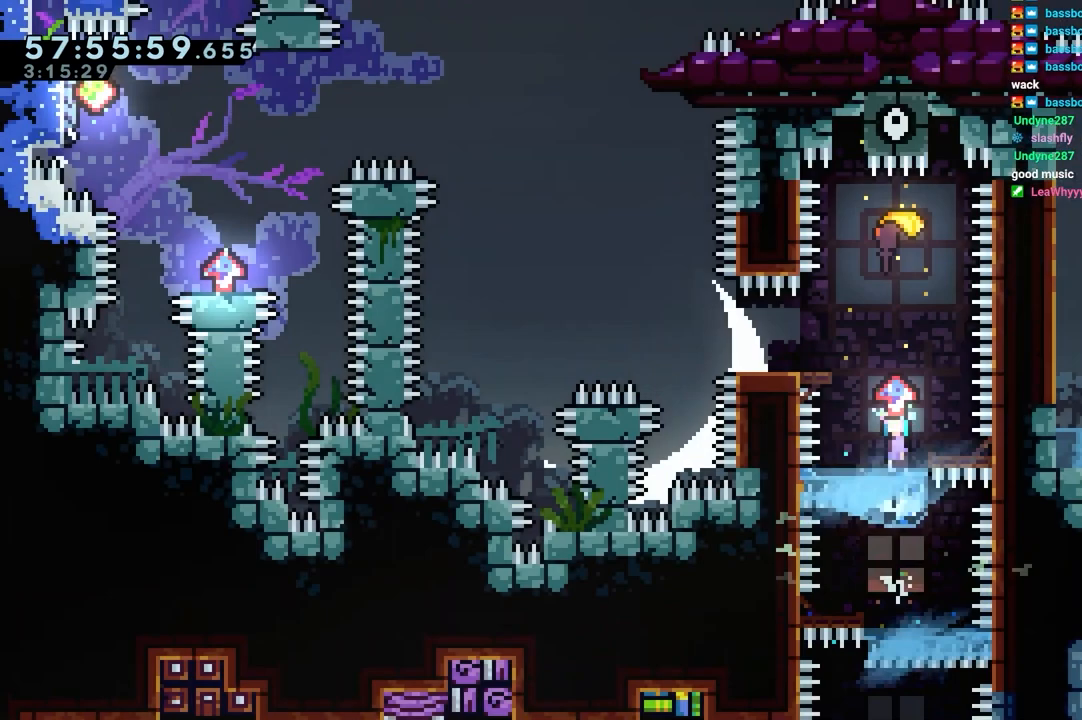
{"keys": ["jump", "jump2"], "events": [[233, "jump", "down"]]}
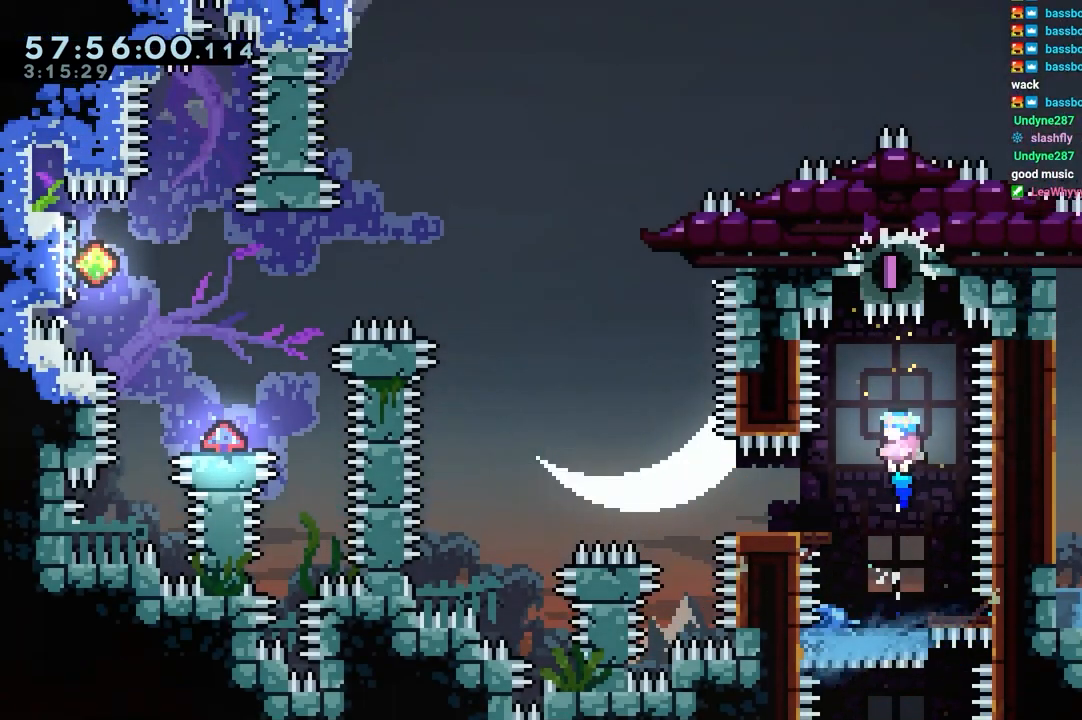
{"keys": ["left"], "events": [[17, "down", "down"], [17, "left", "down"], [67, "jump", "up"], [67, "jump2", "up"], [483, "down", "up"]]}
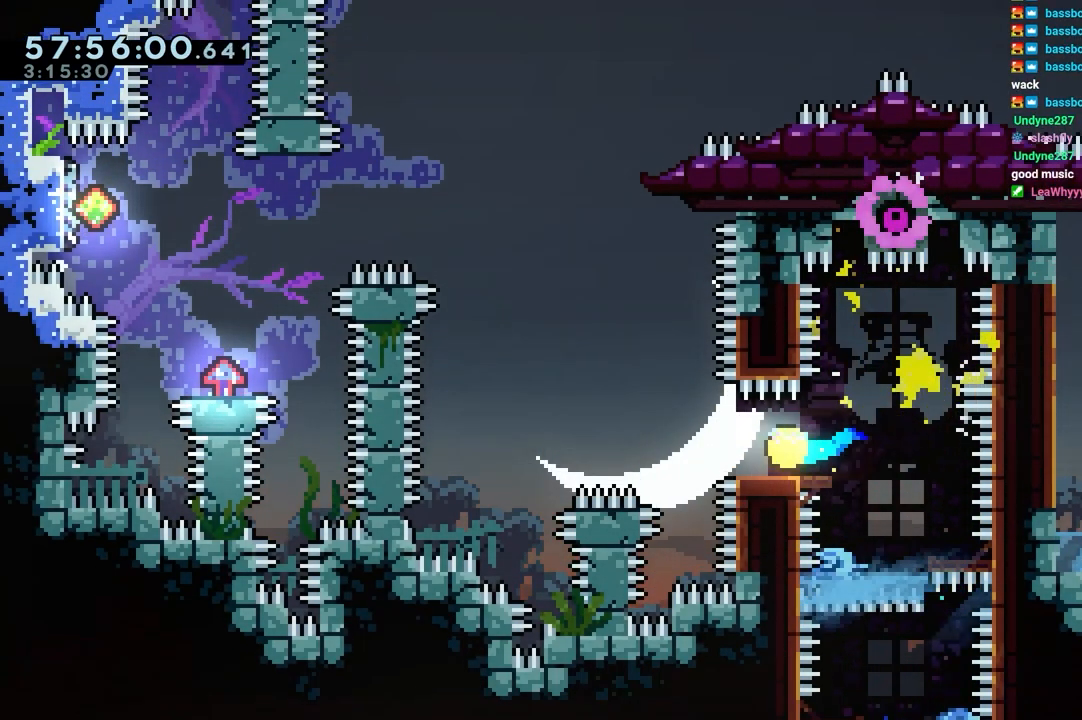
{"keys": ["left", "up"], "events": [[83, "up", "down"]]}
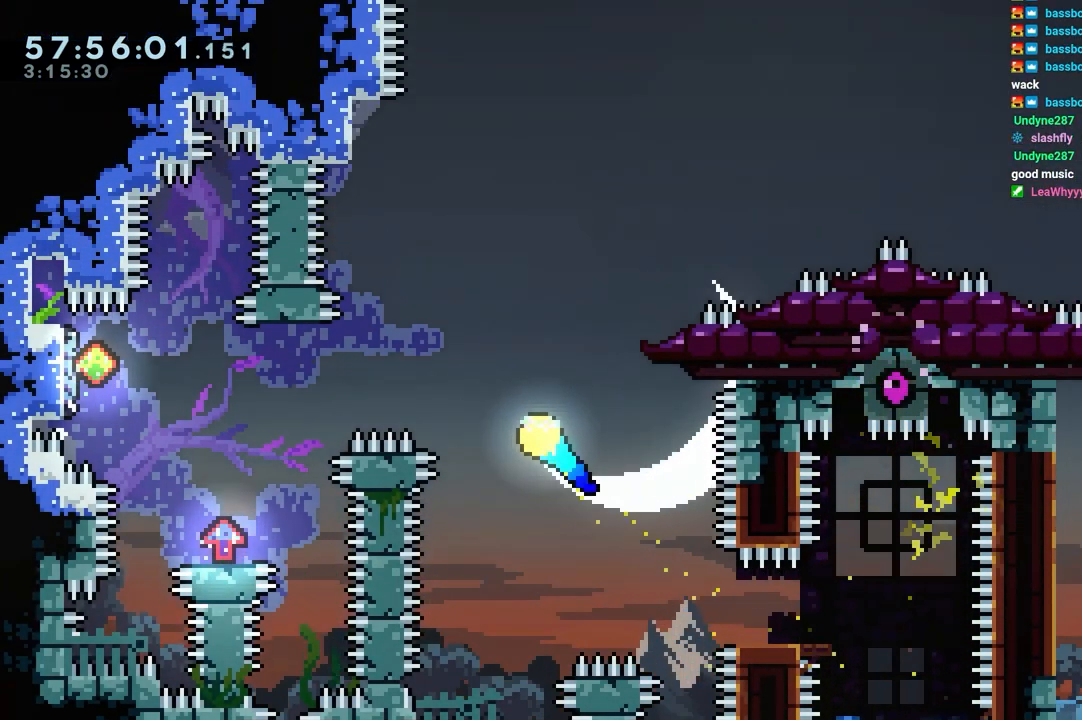
{"keys": ["left"], "events": [[100, "up", "up"]]}
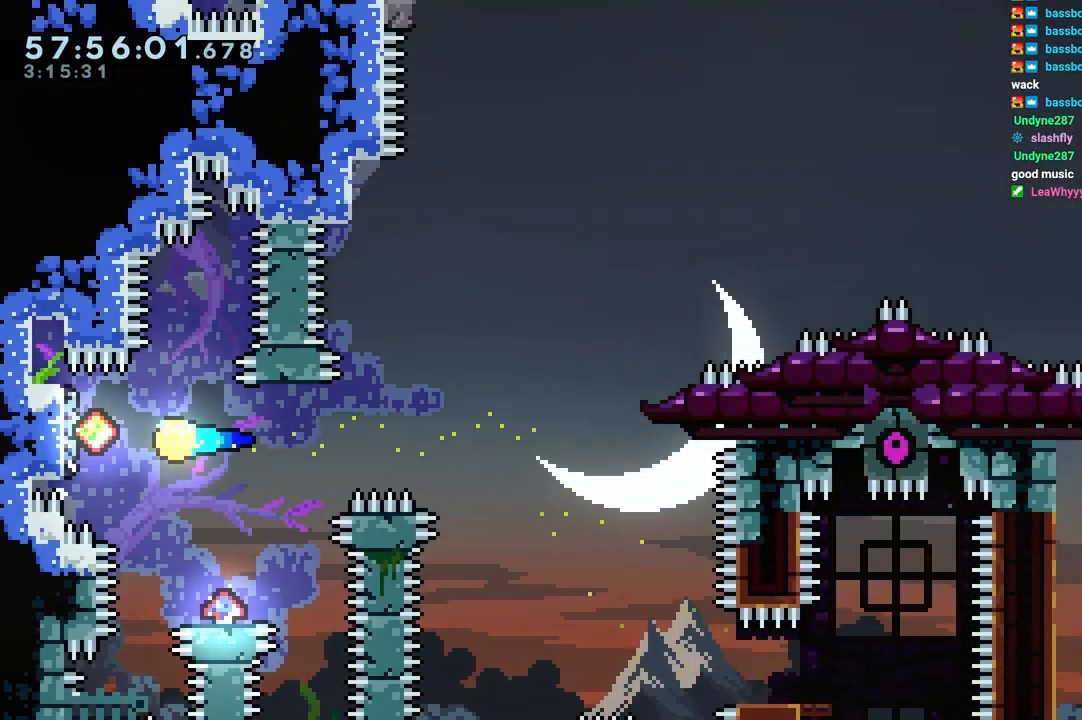
{"keys": ["right"], "events": [[150, "right", "down"], [200, "left", "up"], [350, "down", "down"], [483, "down", "up"]]}
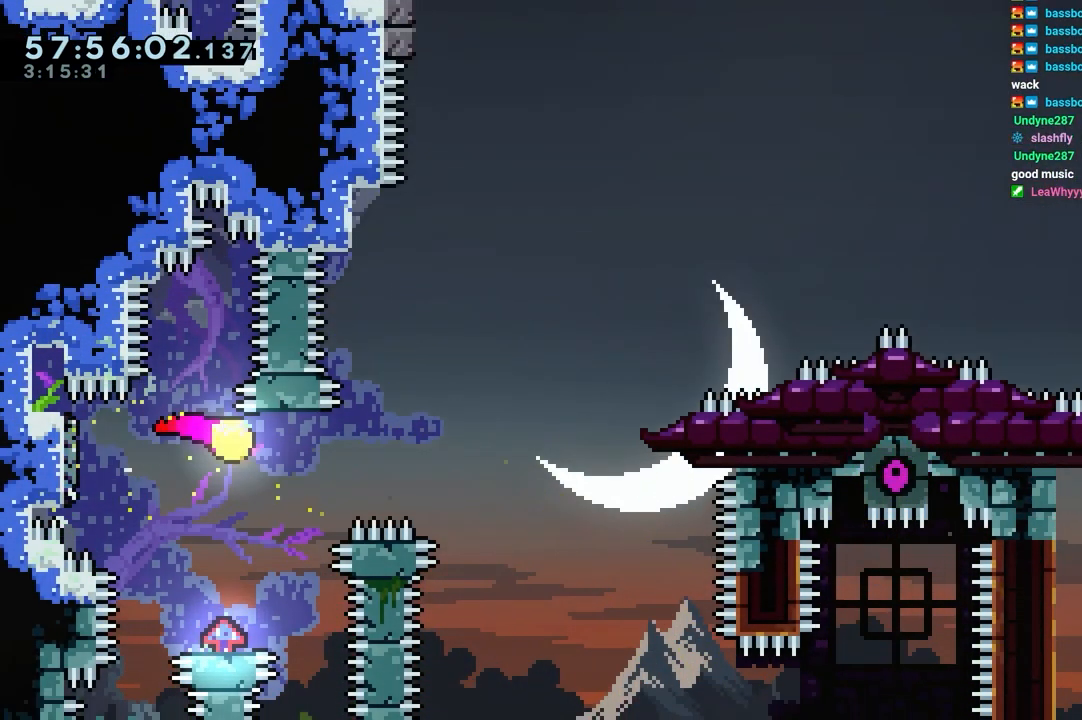
{"keys": ["right", "up"], "events": [[117, "up", "down"], [217, "right", "up"], [450, "right", "down"]]}
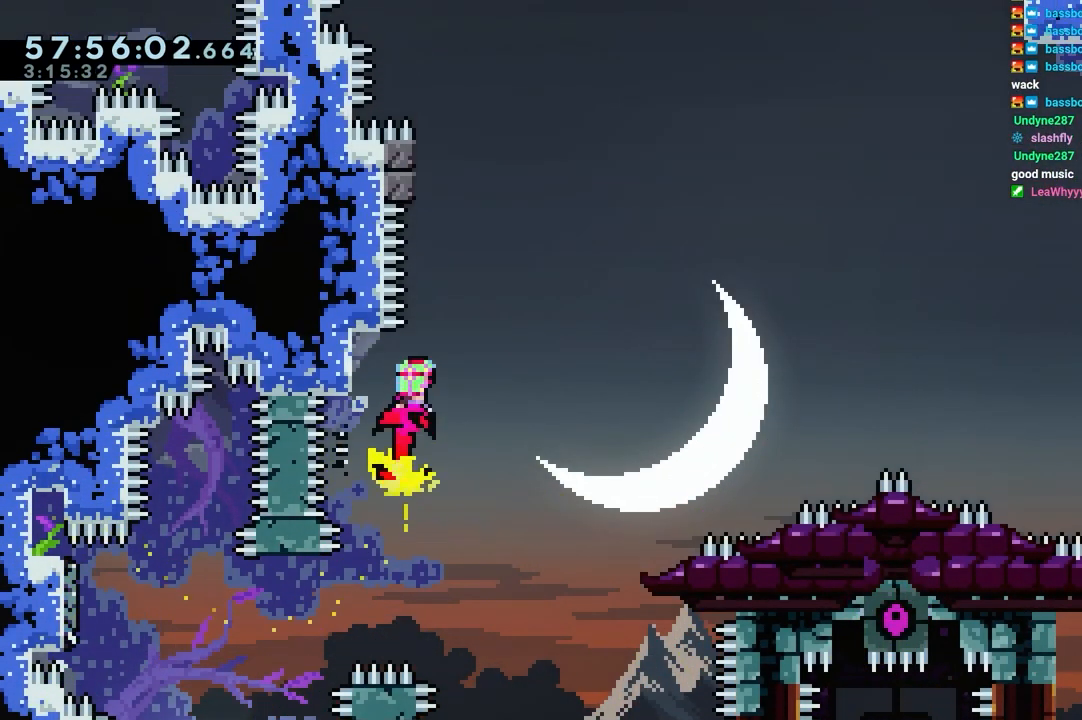
{"keys": ["dash", "up"], "events": [[83, "right", "up"], [333, "dash", "down"]]}
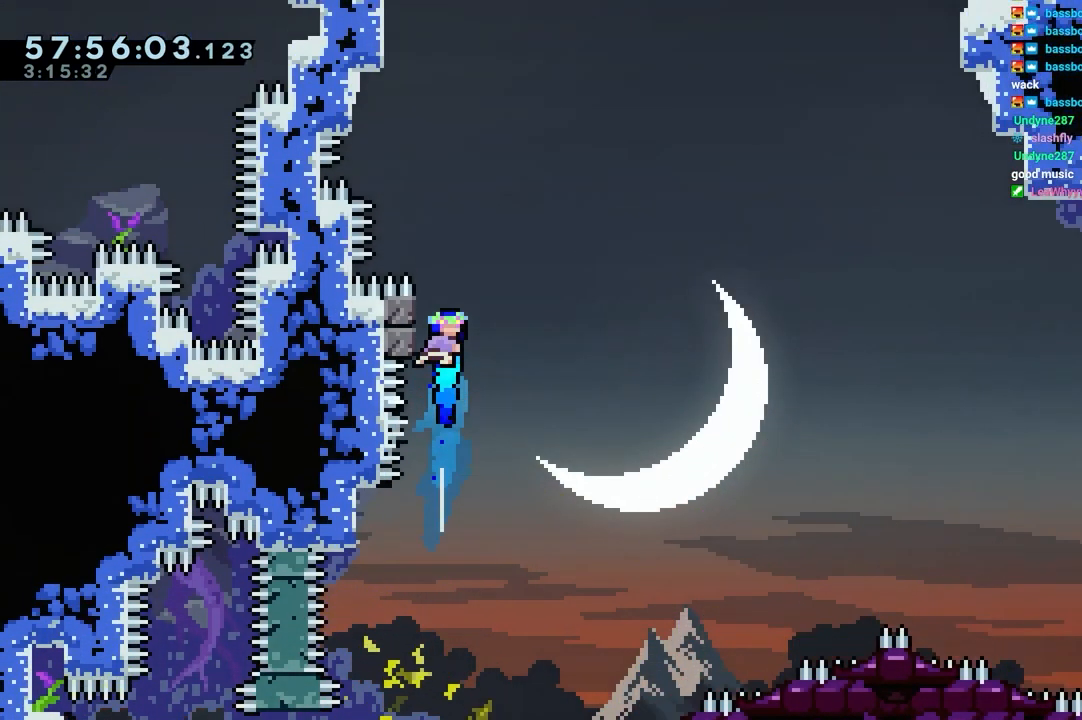
{"keys": ["grab", "jump"], "events": [[17, "grab", "down"], [67, "left", "down"], [150, "dash", "up"], [383, "left", "up"], [383, "up", "up"], [483, "jump", "down"]]}
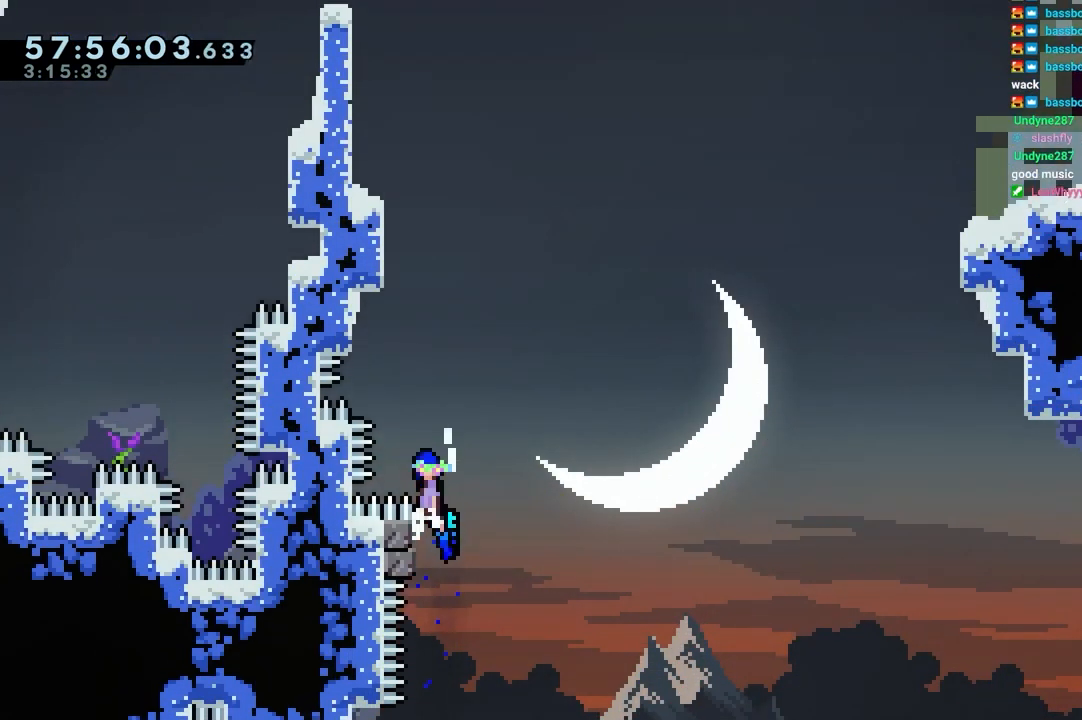
{"keys": ["grab", "jump", "left"], "events": [[33, "jump", "up"], [217, "jump", "down"], [400, "left", "down"]]}
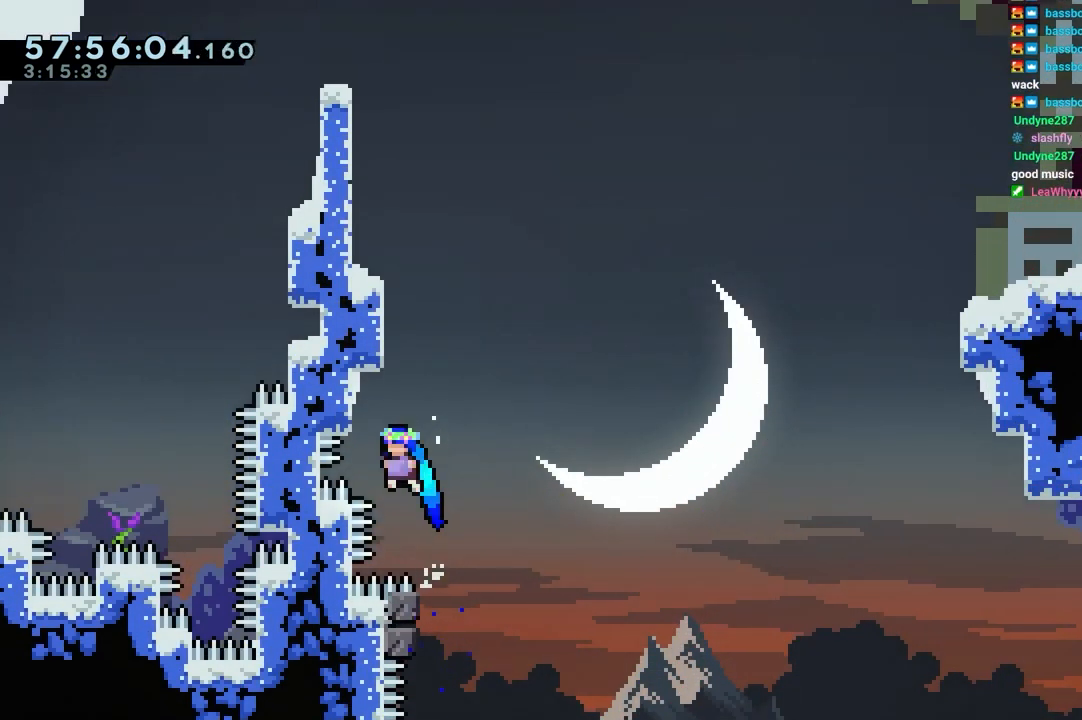
{"keys": ["grab", "left", "up"], "events": [[50, "grab", "up"], [50, "jump", "up"], [100, "left", "up"], [133, "jump", "down"], [283, "grab", "down"], [283, "left", "down"], [283, "up", "down"], [467, "jump", "up"]]}
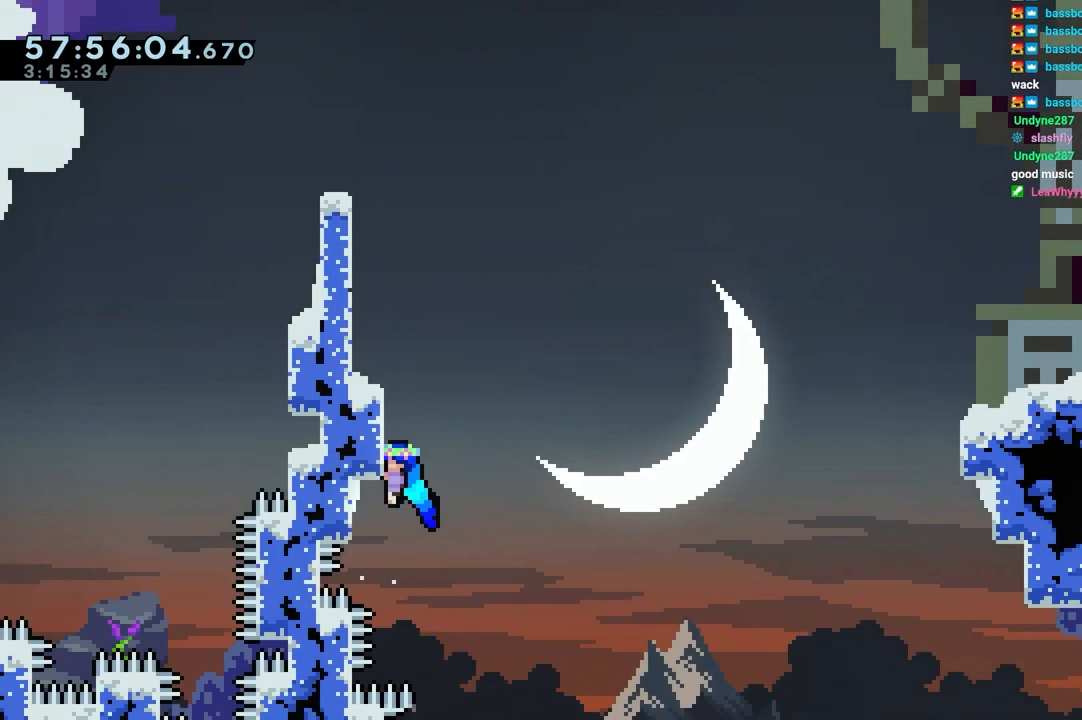
{"keys": [], "events": [[17, "jump", "down"], [67, "left", "up"], [67, "up", "up"], [100, "jump", "up"], [150, "jump", "down"], [350, "left", "down"], [383, "grab", "up"], [383, "jump", "up"], [483, "left", "up"]]}
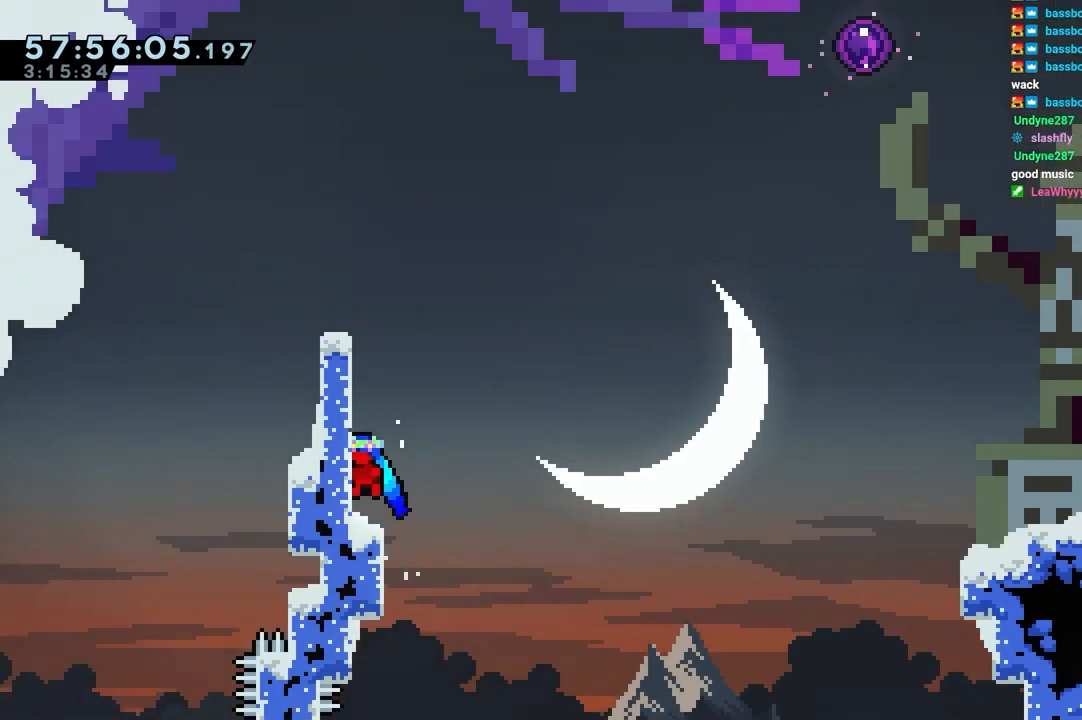
{"keys": ["grab", "jump", "left", "up"], "events": [[167, "dash", "down"], [167, "up", "down"], [317, "grab", "down"], [400, "left", "down"], [450, "dash", "up"], [450, "jump", "down"]]}
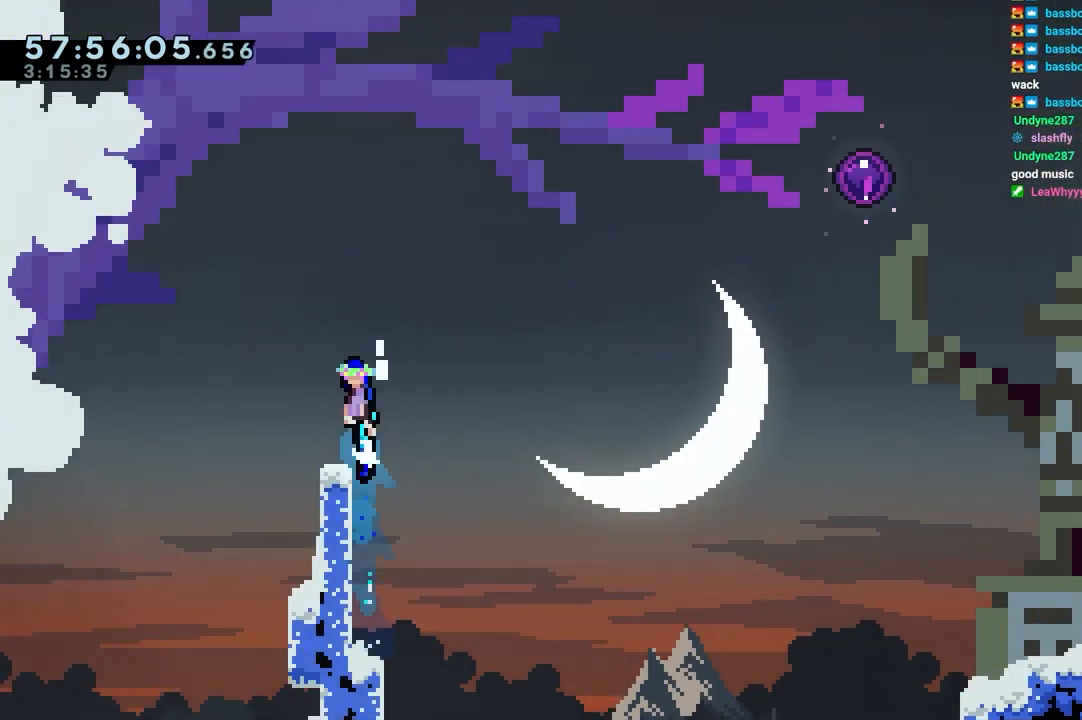
{"keys": [], "events": [[100, "left", "up"], [100, "up", "up"], [183, "grab", "up"], [183, "jump", "up"]]}
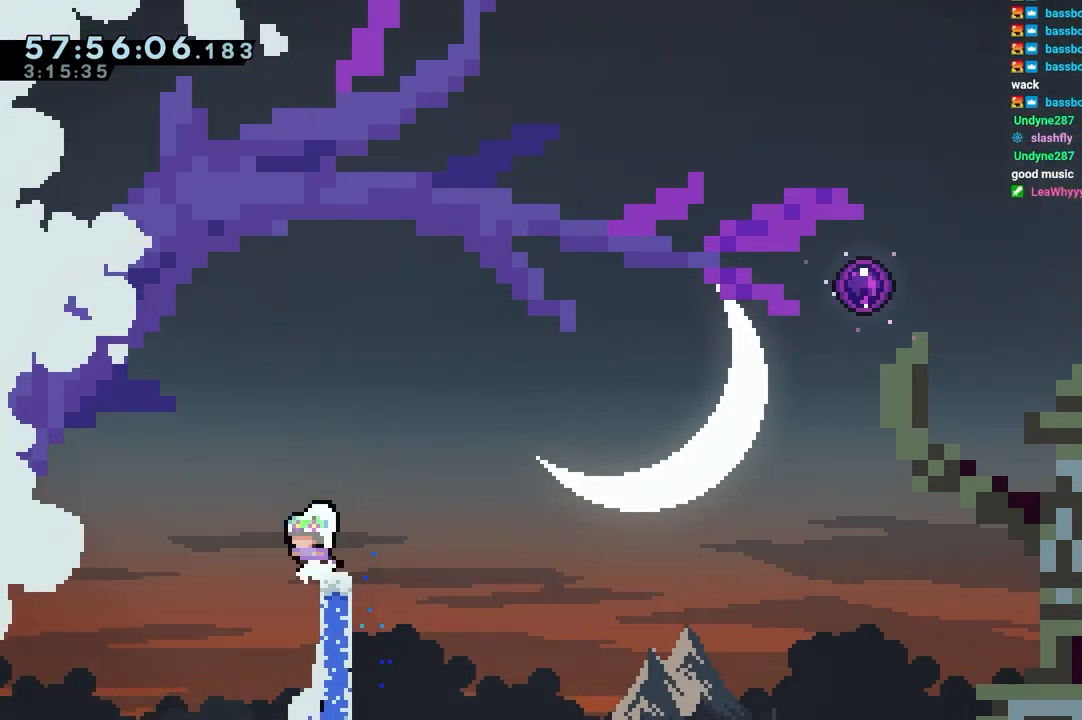
{"keys": ["jump", "right"], "events": [[17, "jump", "down"], [17, "left", "down"], [100, "down", "down"], [100, "jump", "up"], [100, "right", "down"], [150, "dash", "down"], [150, "left", "up"], [300, "down", "up"], [350, "jump", "down"], [400, "dash", "up"]]}
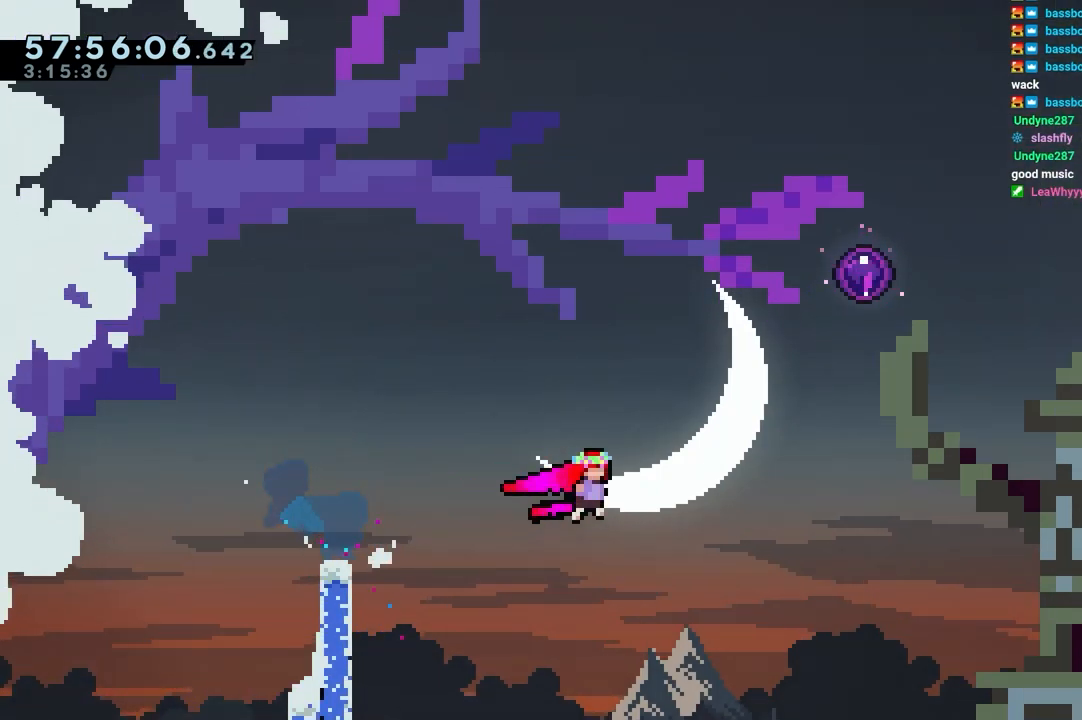
{"keys": ["jump", "right", "up"], "events": [[267, "dash", "down"], [267, "right", "up"], [267, "up", "down"], [400, "right", "down"], [500, "dash", "up"]]}
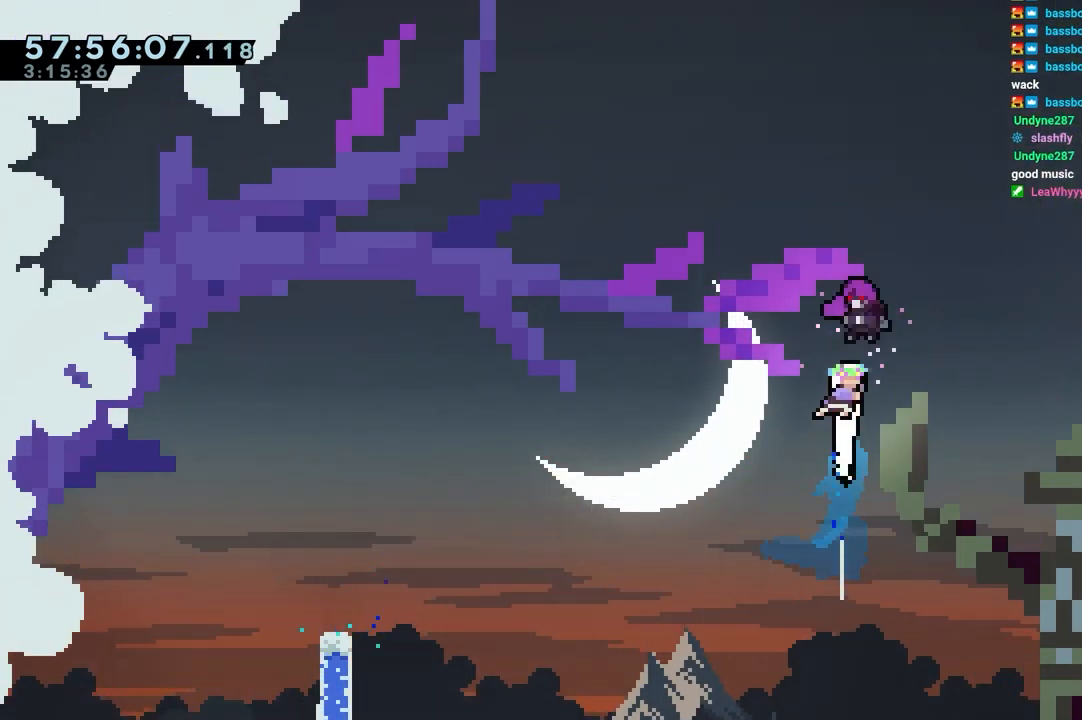
{"keys": [], "events": [[50, "jump", "up"], [100, "right", "up"], [100, "up", "up"]]}